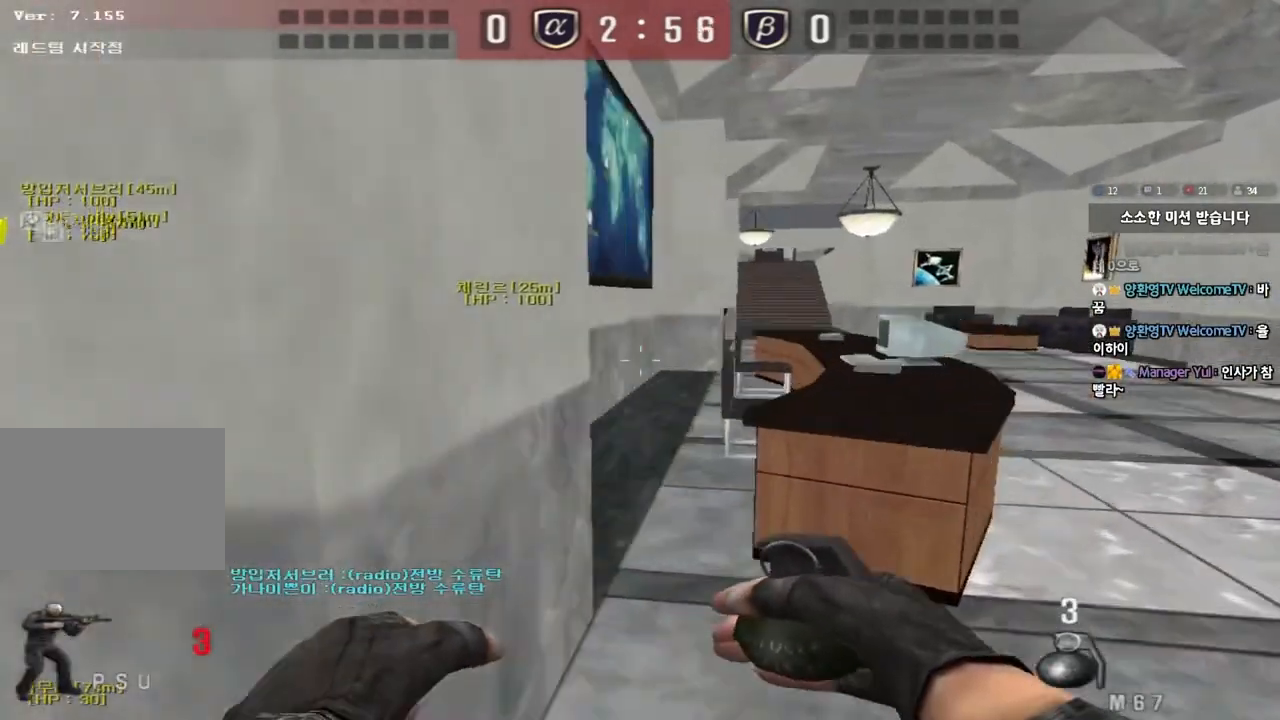
Gameplay with keyboard; each line is a JSON object with the keys held at the frame after it. "events" lists presses ("down") and releases ("up") of "a", "ctrl", "d", "e", "f", "q", "r", "s", "shift", "space", "tab" and "w" between this image and that frame as [ms after this image, input, new state], when the widget could be followed in between. No other keys are recorded. Mouse input is not recorded.
{"keys": ["d", "w"], "events": [[167, "ctrl", "down"], [167, "d", "up"], [200, "w", "up"], [267, "d", "down"], [267, "w", "down"], [283, "ctrl", "up"]]}
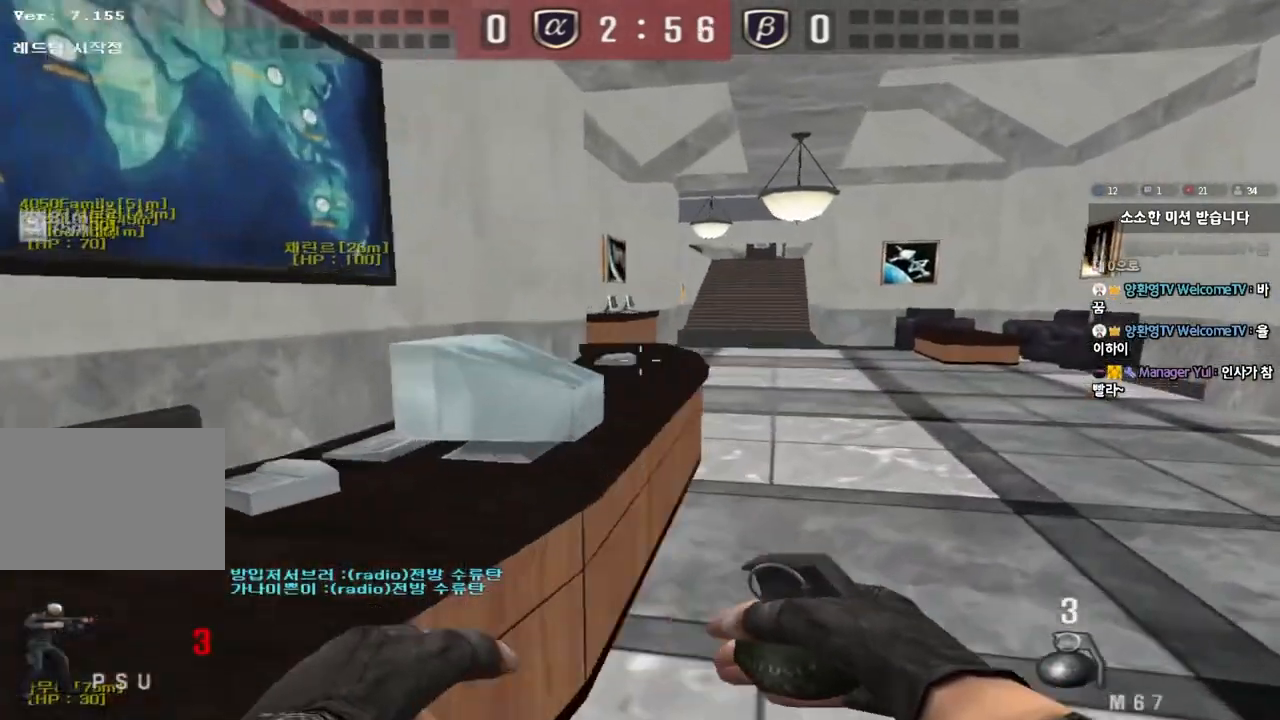
{"keys": ["d", "w"], "events": [[17, "d", "up"], [33, "ctrl", "down"], [50, "w", "up"], [117, "ctrl", "up"], [117, "d", "down"], [117, "w", "down"], [367, "d", "up"], [383, "ctrl", "down"], [400, "w", "up"], [467, "ctrl", "up"], [483, "d", "down"], [483, "w", "down"]]}
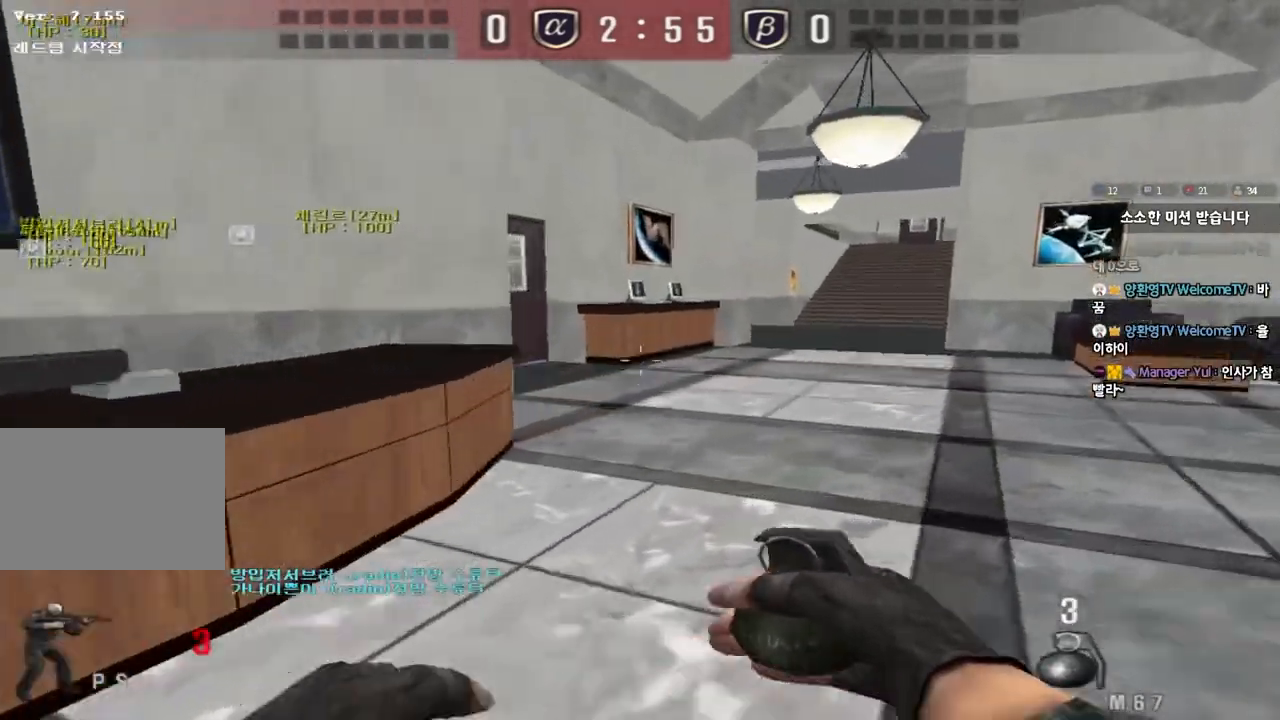
{"keys": ["d", "w"], "events": [[217, "d", "up"], [233, "ctrl", "down"], [233, "w", "up"], [300, "ctrl", "up"], [317, "d", "down"], [317, "w", "down"]]}
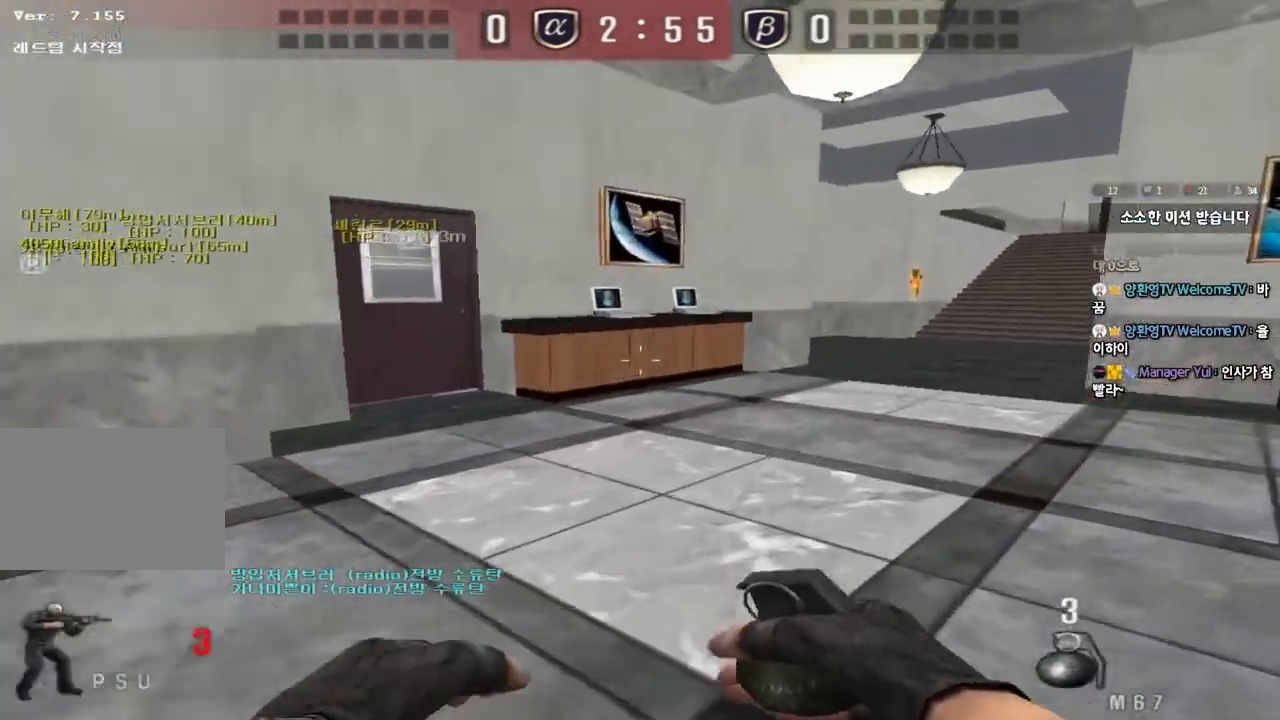
{"keys": [], "events": [[50, "d", "up"], [83, "ctrl", "down"], [83, "w", "up"], [150, "ctrl", "up"], [167, "d", "down"], [167, "w", "down"], [417, "d", "up"], [433, "ctrl", "down"], [450, "w", "up"], [500, "ctrl", "up"]]}
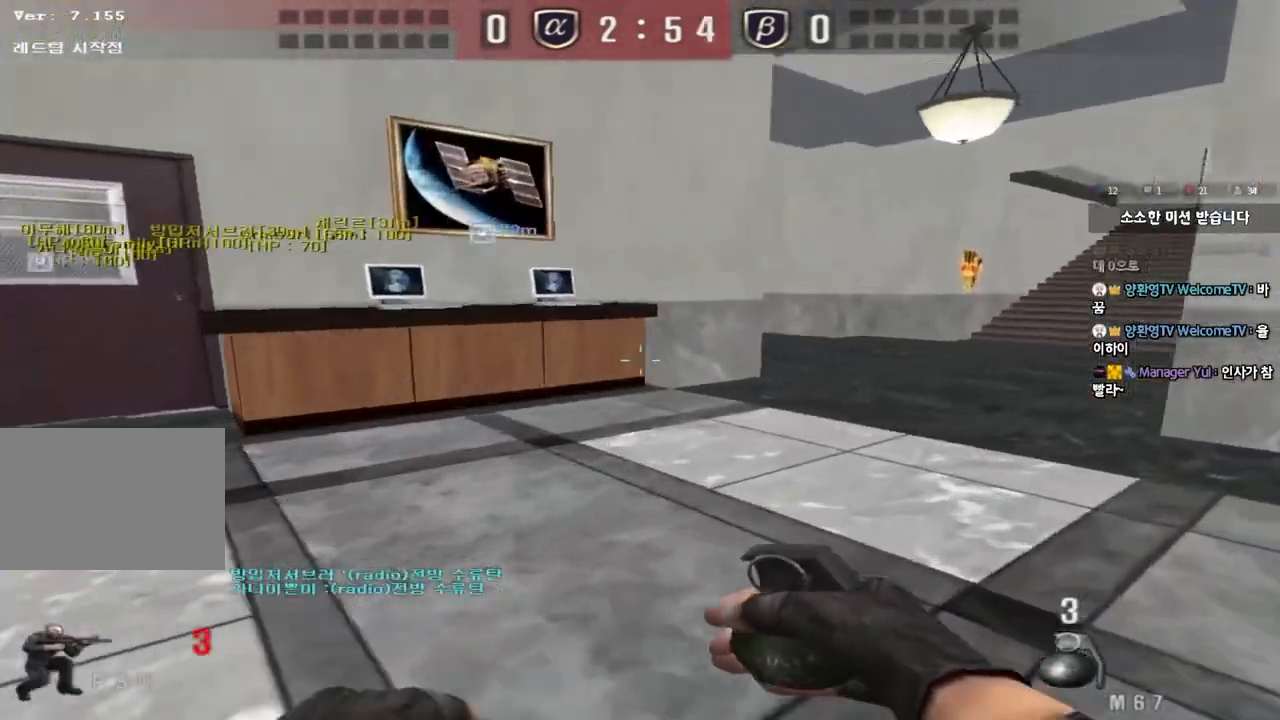
{"keys": ["d", "w"], "events": [[17, "w", "down"], [33, "d", "down"], [250, "d", "up"], [267, "ctrl", "down"], [283, "w", "up"], [333, "ctrl", "up"], [367, "d", "down"], [367, "w", "down"]]}
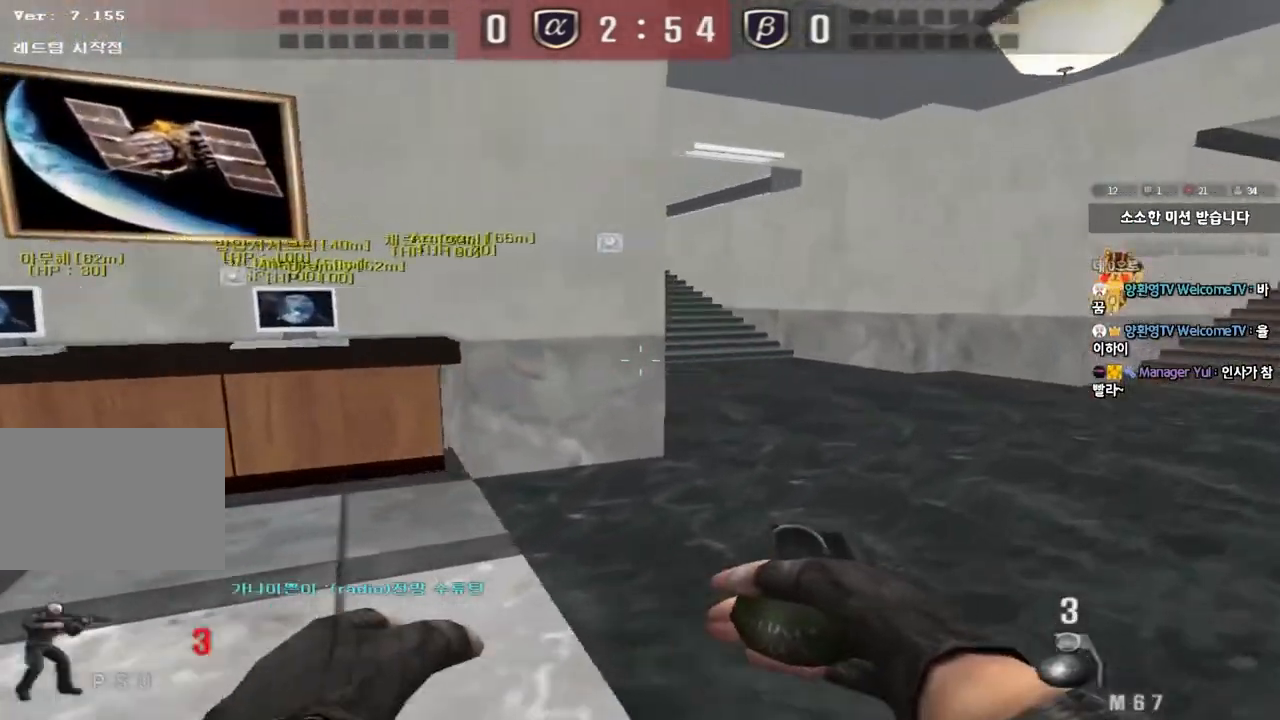
{"keys": ["ctrl"], "events": [[83, "d", "up"], [117, "ctrl", "down"], [133, "w", "up"], [167, "ctrl", "up"], [217, "d", "down"], [217, "w", "down"], [433, "d", "up"], [450, "ctrl", "down"], [467, "w", "up"]]}
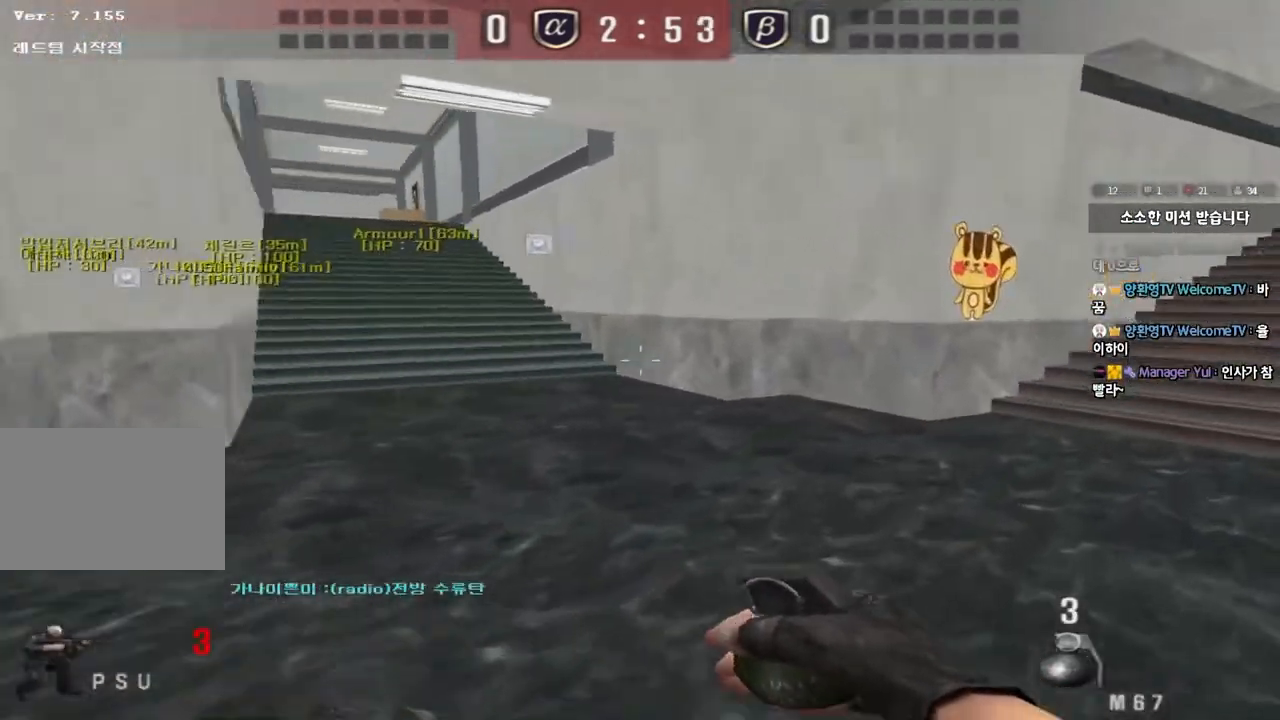
{"keys": ["d", "w"], "events": [[17, "ctrl", "up"], [50, "d", "down"], [50, "w", "down"], [283, "d", "up"], [300, "ctrl", "down"], [317, "w", "up"], [383, "ctrl", "up"], [383, "w", "down"], [400, "d", "down"]]}
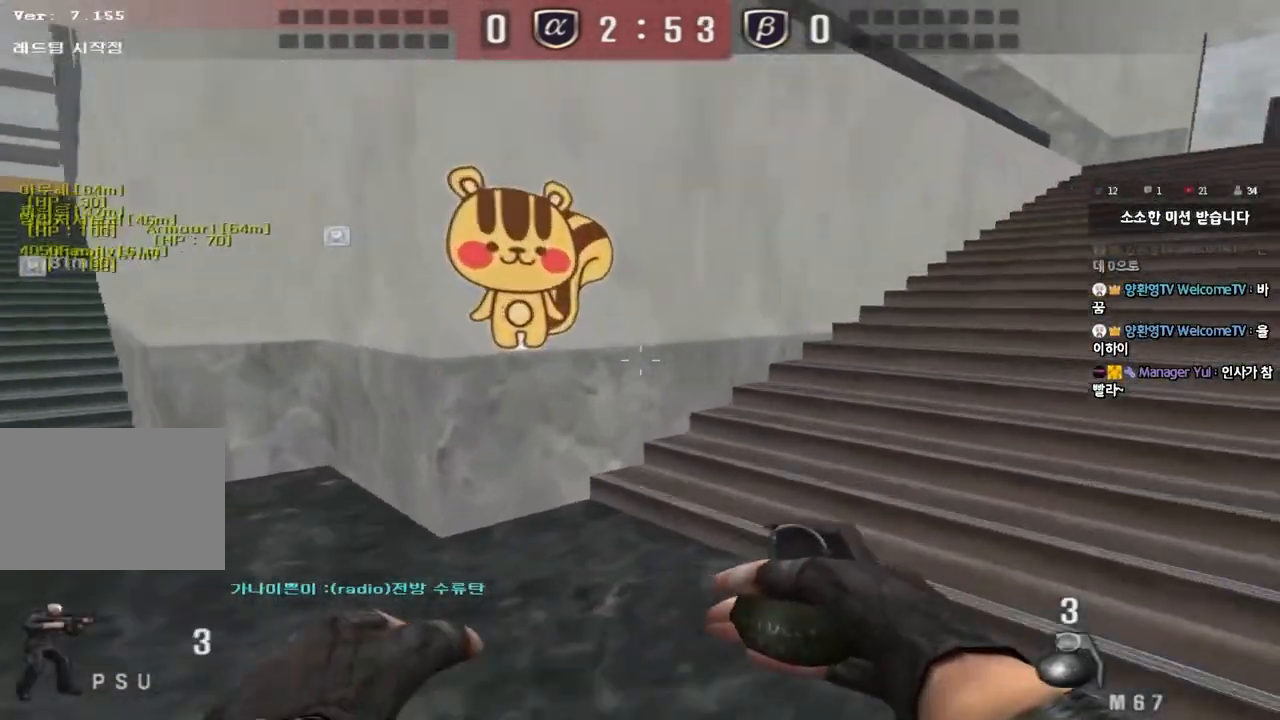
{"keys": ["ctrl"], "events": [[133, "d", "up"], [150, "ctrl", "down"], [167, "w", "up"], [233, "ctrl", "up"], [250, "d", "down"], [250, "w", "down"], [483, "d", "up"], [500, "ctrl", "down"], [500, "w", "up"]]}
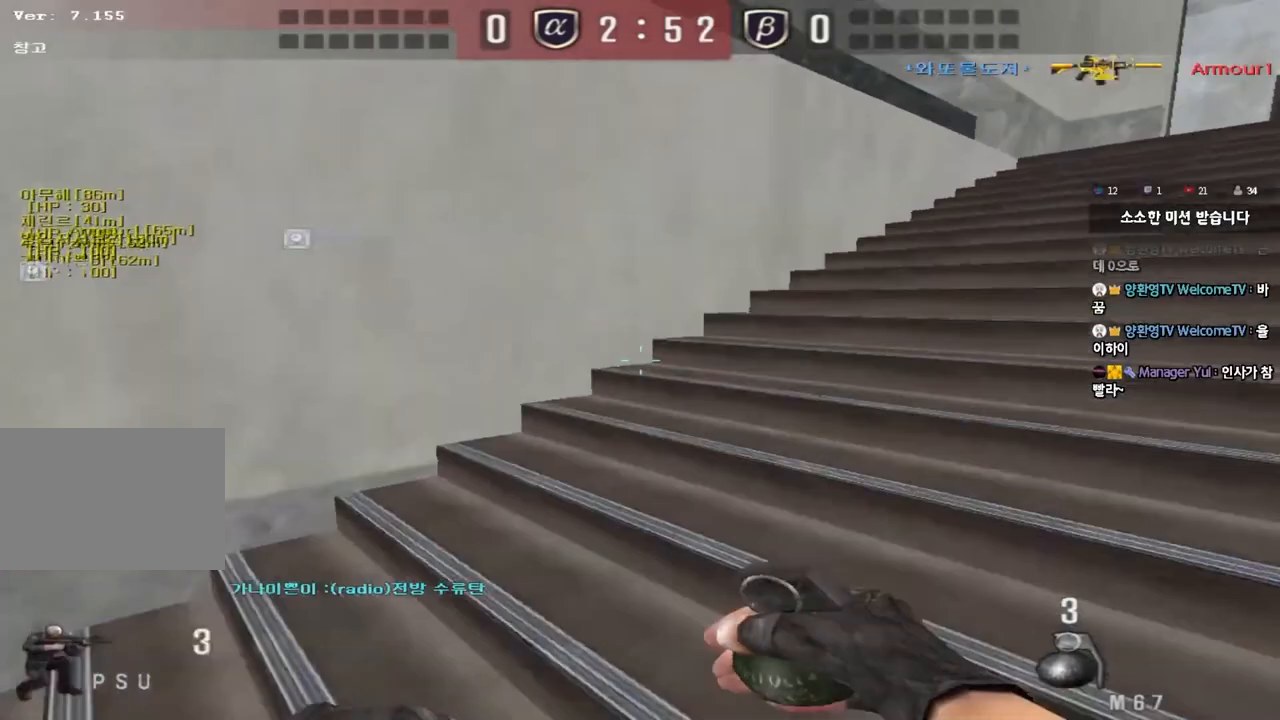
{"keys": ["d", "w"], "events": [[83, "ctrl", "up"], [100, "d", "down"], [100, "w", "down"], [317, "d", "up"], [333, "ctrl", "down"], [350, "w", "up"], [417, "ctrl", "up"], [433, "w", "down"], [450, "d", "down"]]}
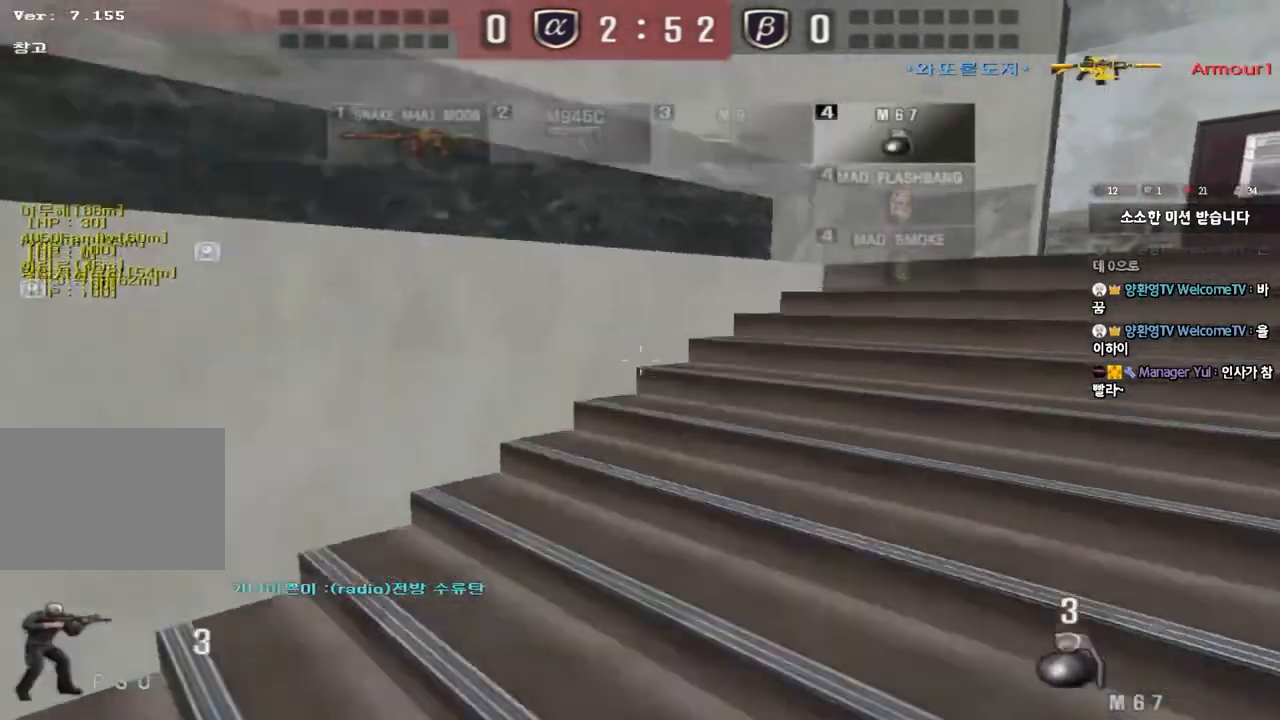
{"keys": ["d", "w"], "events": [[167, "d", "up"], [183, "ctrl", "down"], [200, "w", "up"], [267, "ctrl", "up"], [267, "w", "down"], [283, "d", "down"]]}
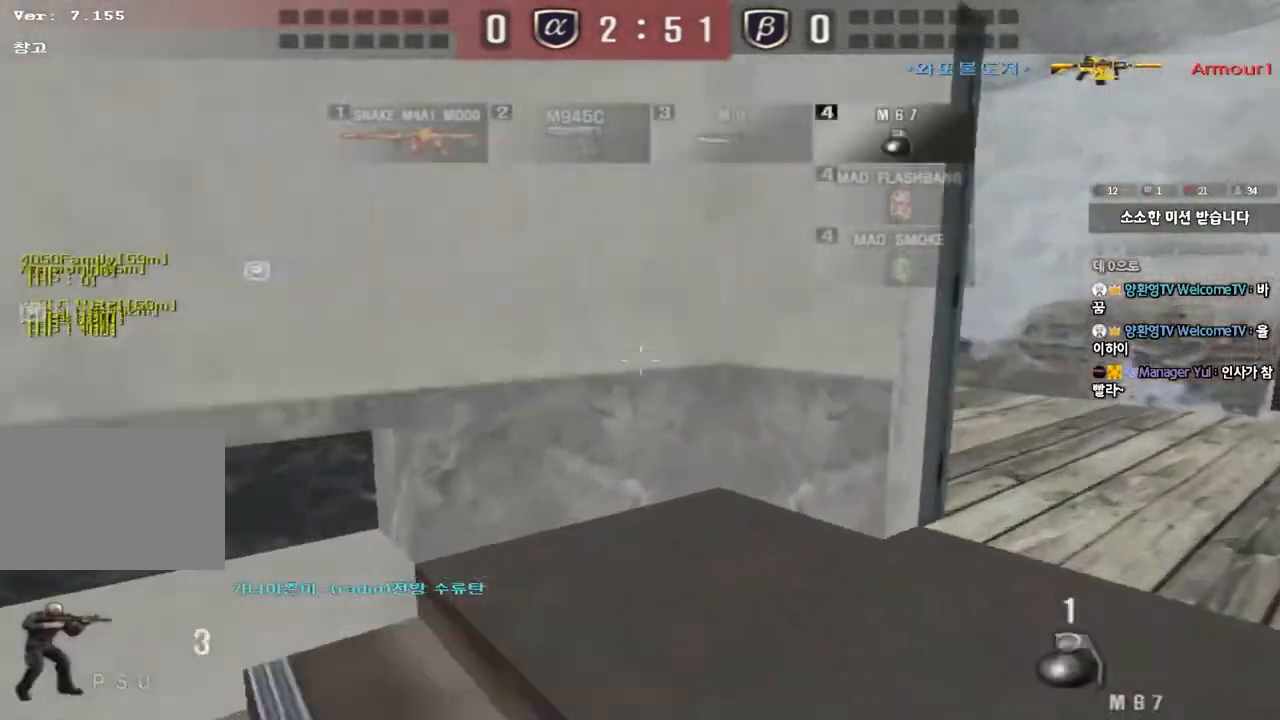
{"keys": ["d", "w"], "events": [[17, "d", "up"], [33, "ctrl", "down"], [33, "w", "up"], [100, "ctrl", "up"], [133, "d", "down"], [133, "w", "down"], [367, "d", "up"], [383, "ctrl", "down"], [400, "w", "up"], [467, "ctrl", "up"], [483, "d", "down"], [483, "w", "down"]]}
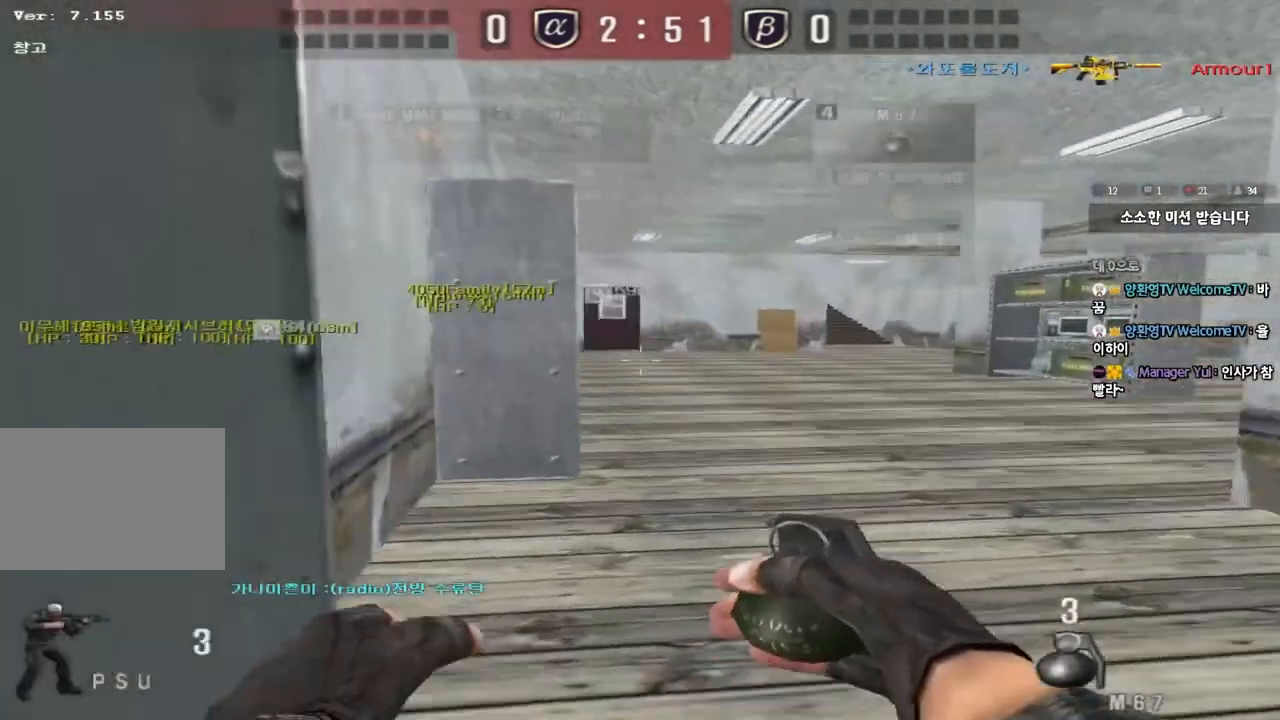
{"keys": ["d", "w"], "events": [[200, "d", "up"], [217, "ctrl", "down"], [233, "w", "up"], [300, "ctrl", "up"], [317, "d", "down"], [317, "w", "down"]]}
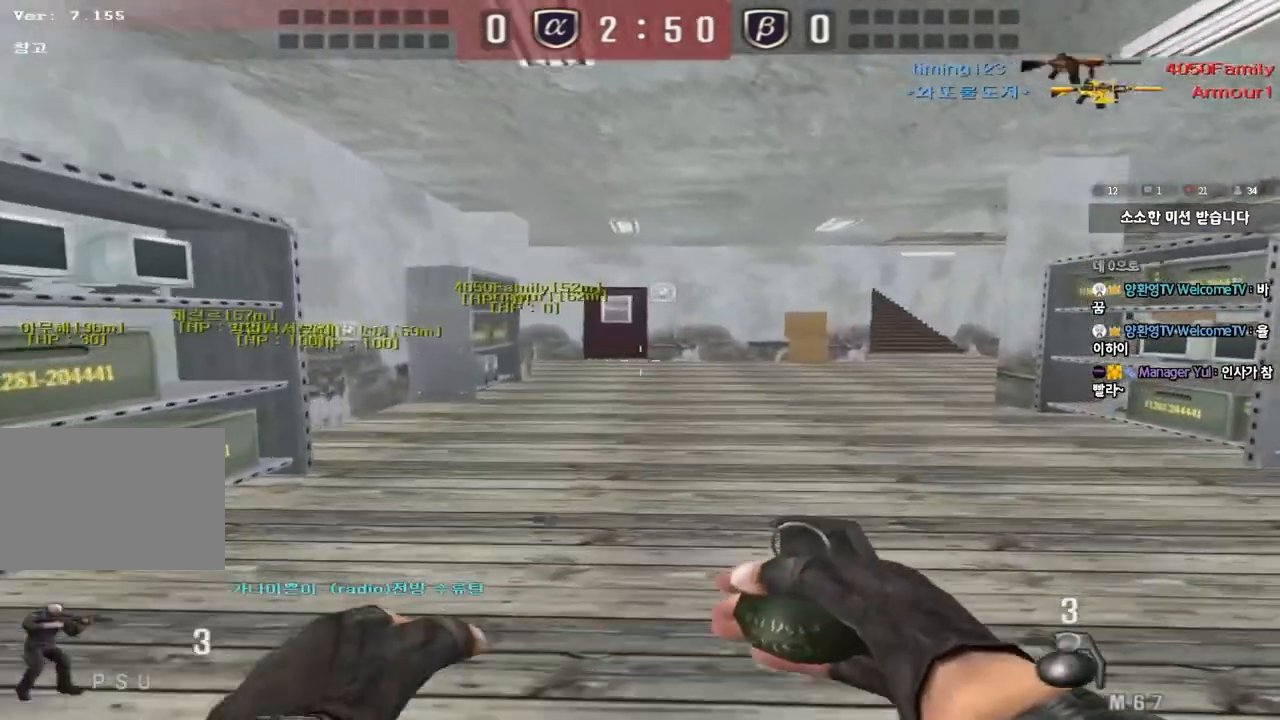
{"keys": ["d", "w"], "events": [[50, "d", "up"], [67, "ctrl", "down"], [83, "w", "up"], [150, "ctrl", "up"], [167, "d", "down"], [167, "w", "down"], [400, "ctrl", "down"], [400, "d", "up"], [417, "w", "up"], [483, "w", "down"], [500, "ctrl", "up"], [500, "d", "down"]]}
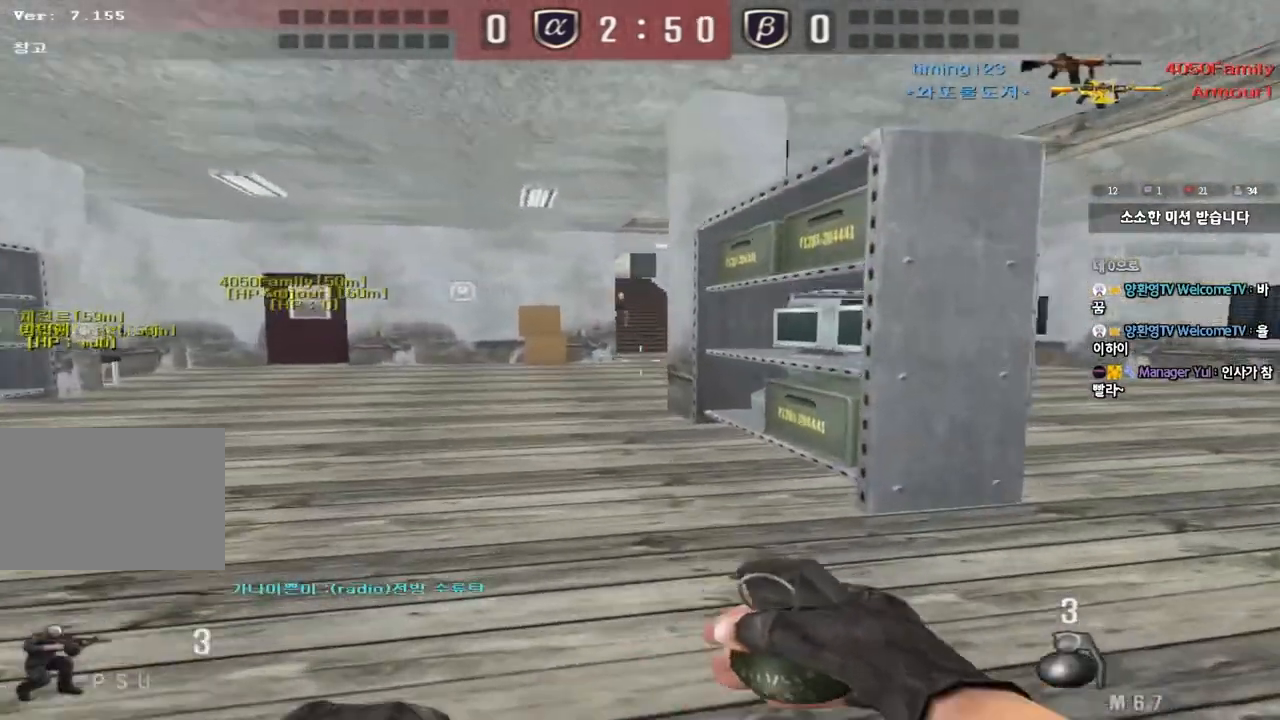
{"keys": ["ctrl", "q"], "events": [[233, "ctrl", "down"], [233, "d", "up"], [250, "w", "up"], [317, "ctrl", "up"], [333, "w", "down"], [400, "ctrl", "down"], [417, "w", "up"], [483, "q", "down"]]}
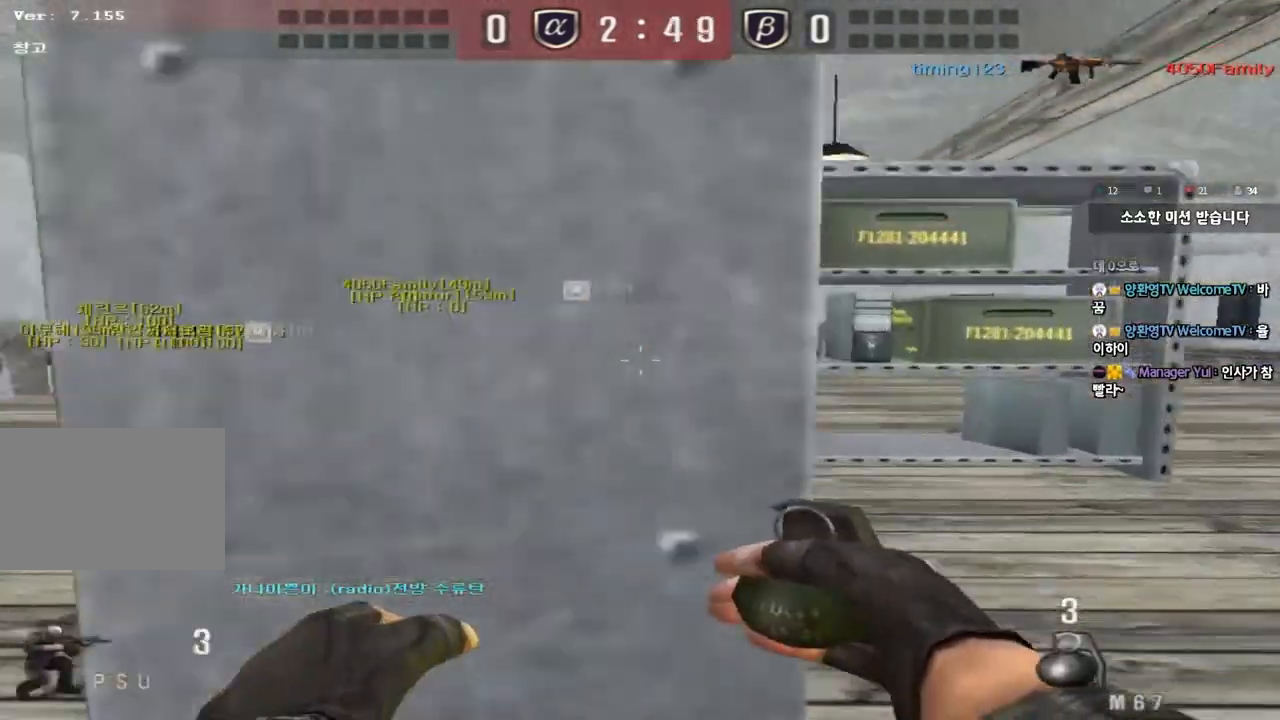
{"keys": ["ctrl"], "events": [[17, "a", "down"], [17, "q", "up"], [50, "s", "down"], [100, "w", "down"], [150, "ctrl", "up"], [217, "a", "up"], [217, "s", "up"], [217, "w", "up"], [250, "ctrl", "down"]]}
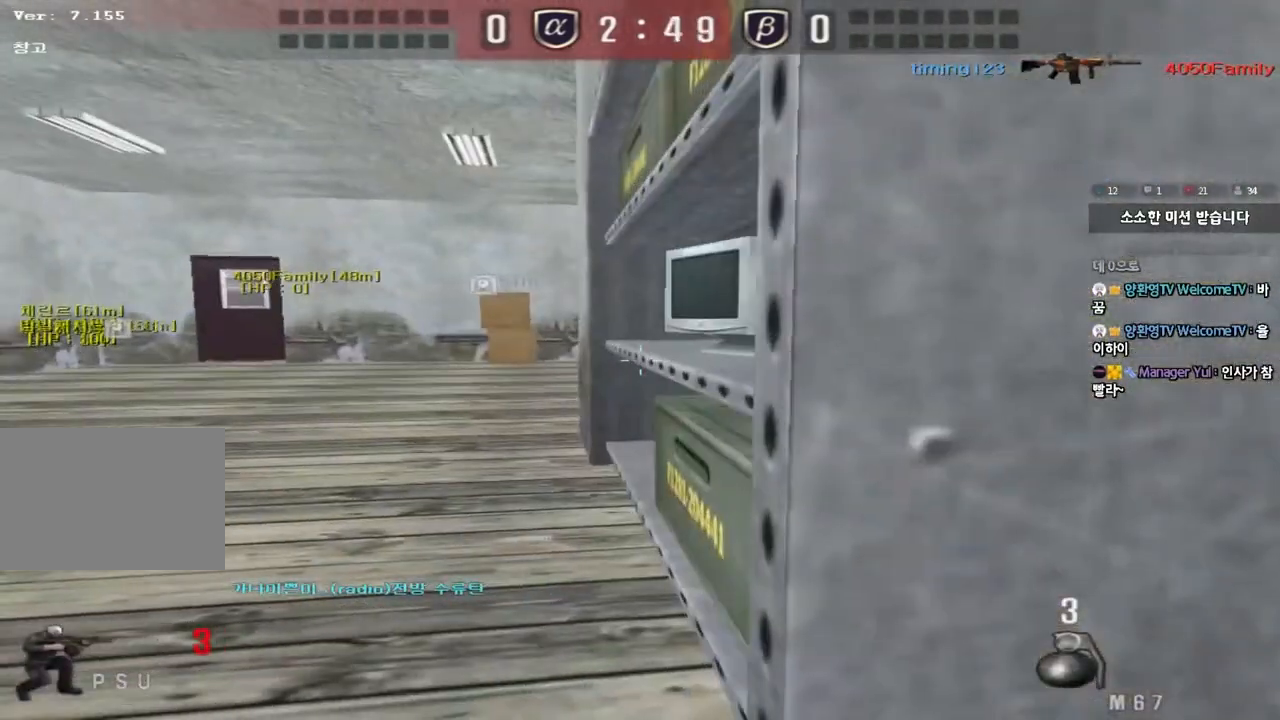
{"keys": ["d", "w"], "events": [[183, "w", "down"], [200, "d", "down"], [300, "ctrl", "up"]]}
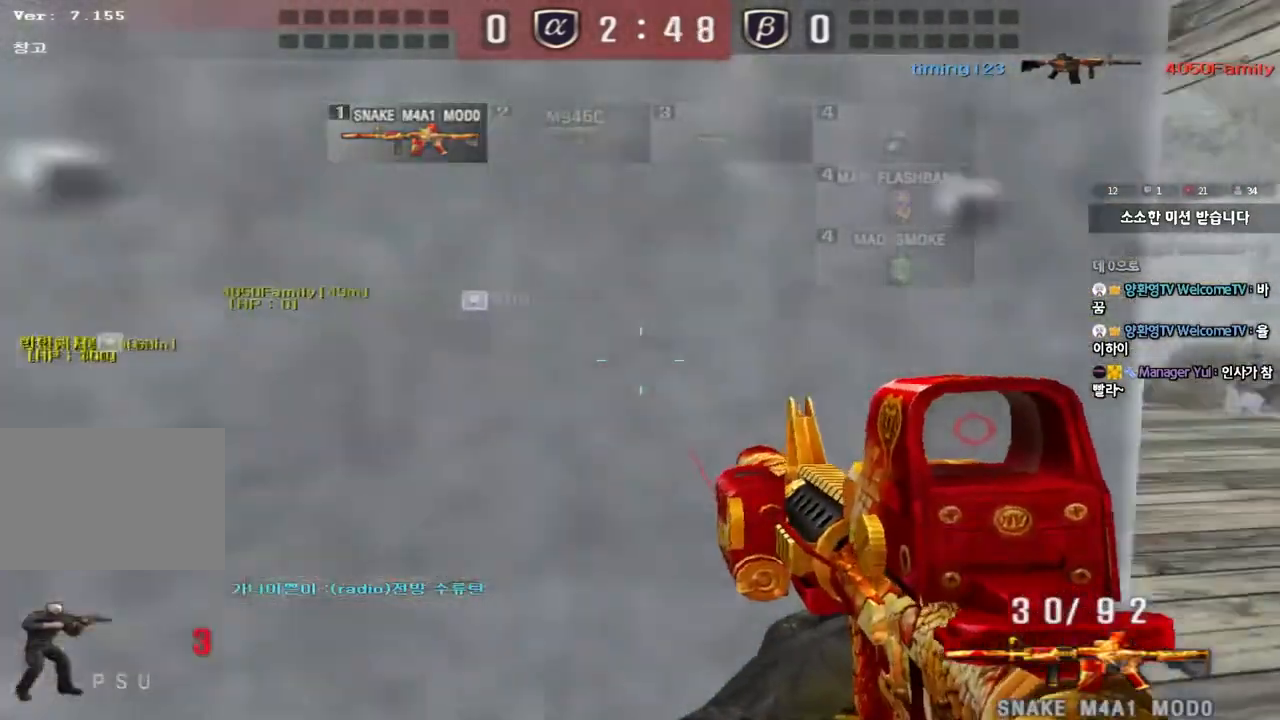
{"keys": [], "events": [[433, "d", "up"], [500, "w", "up"]]}
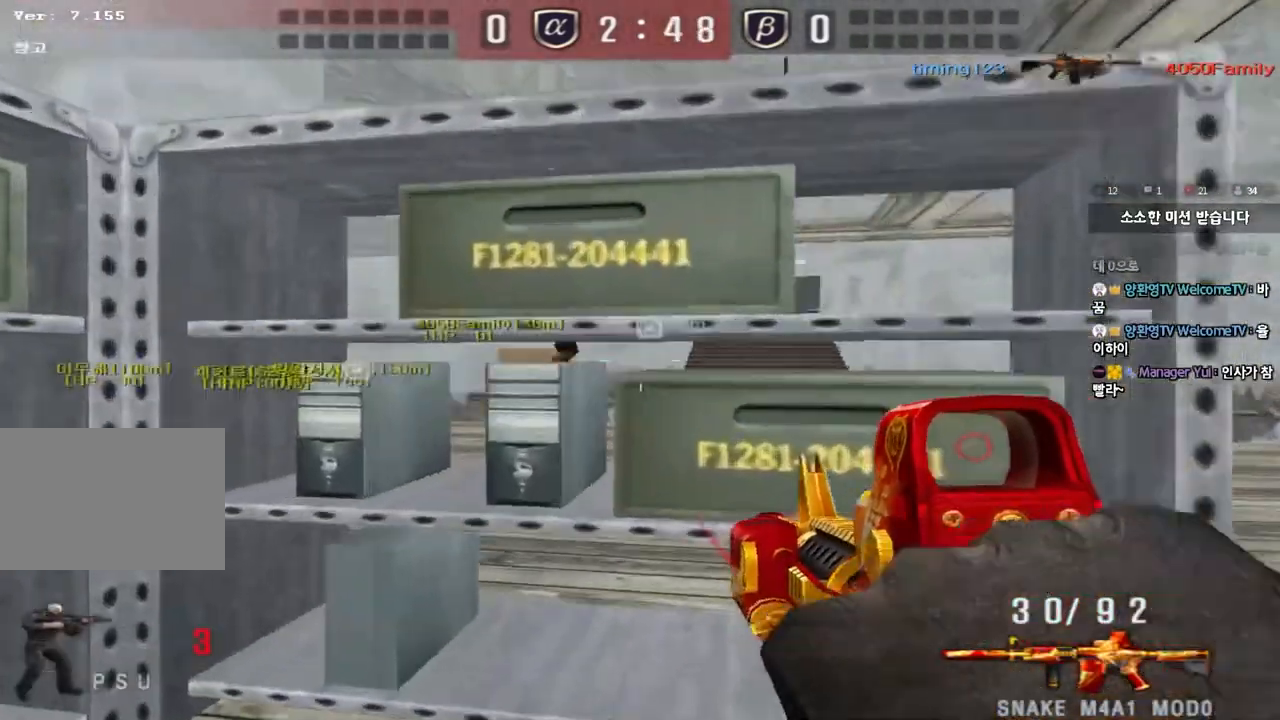
{"keys": ["d"], "events": [[383, "d", "down"]]}
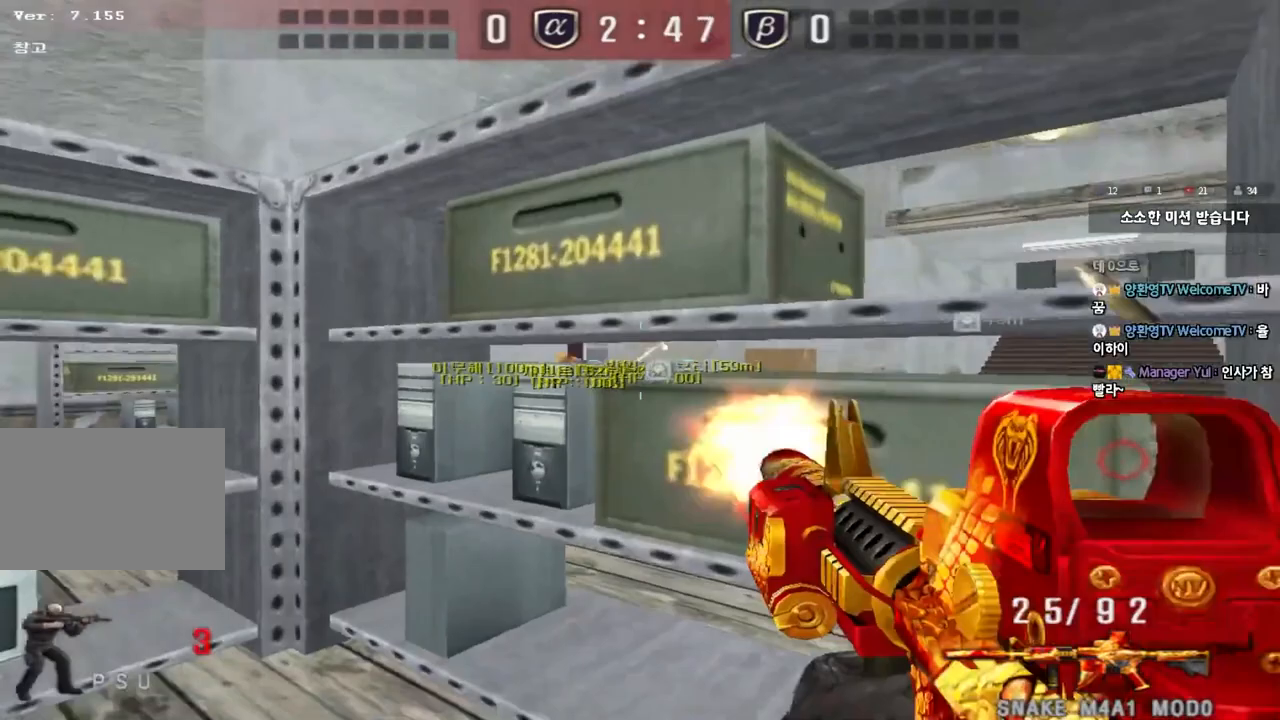
{"keys": ["d"], "events": [[17, "d", "up"], [483, "d", "down"]]}
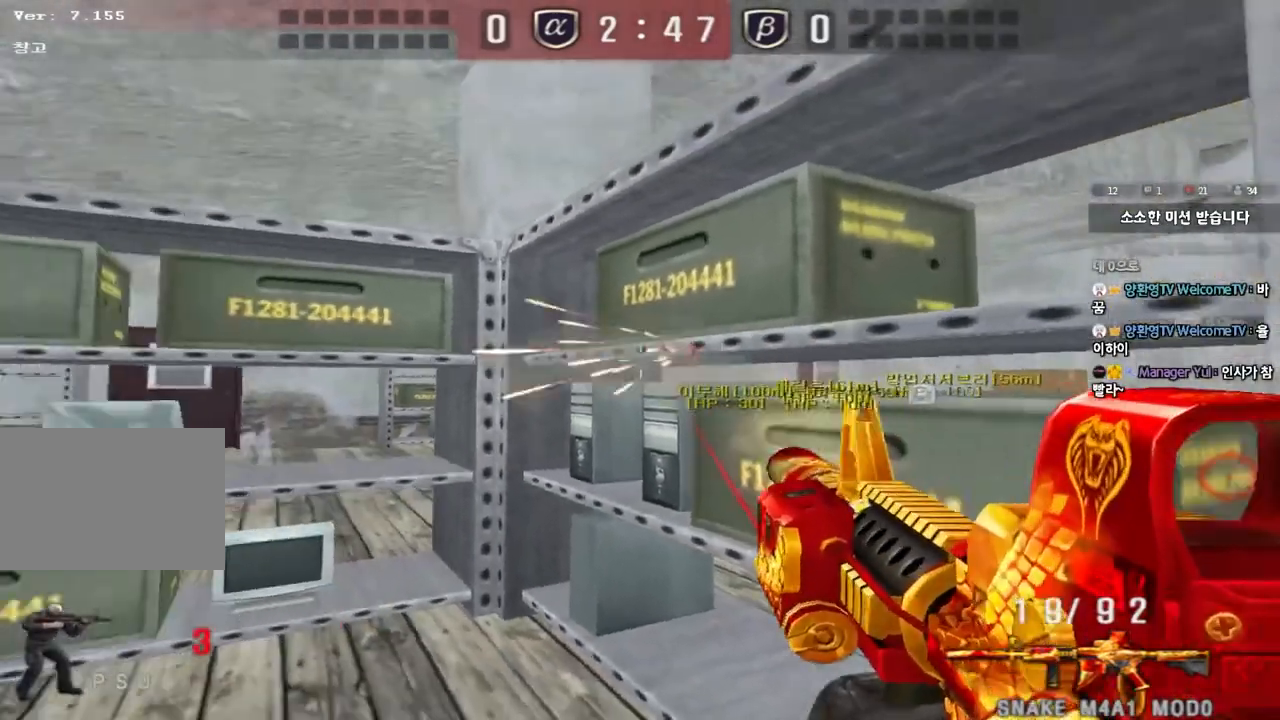
{"keys": ["a"], "events": [[367, "d", "up"], [450, "a", "down"]]}
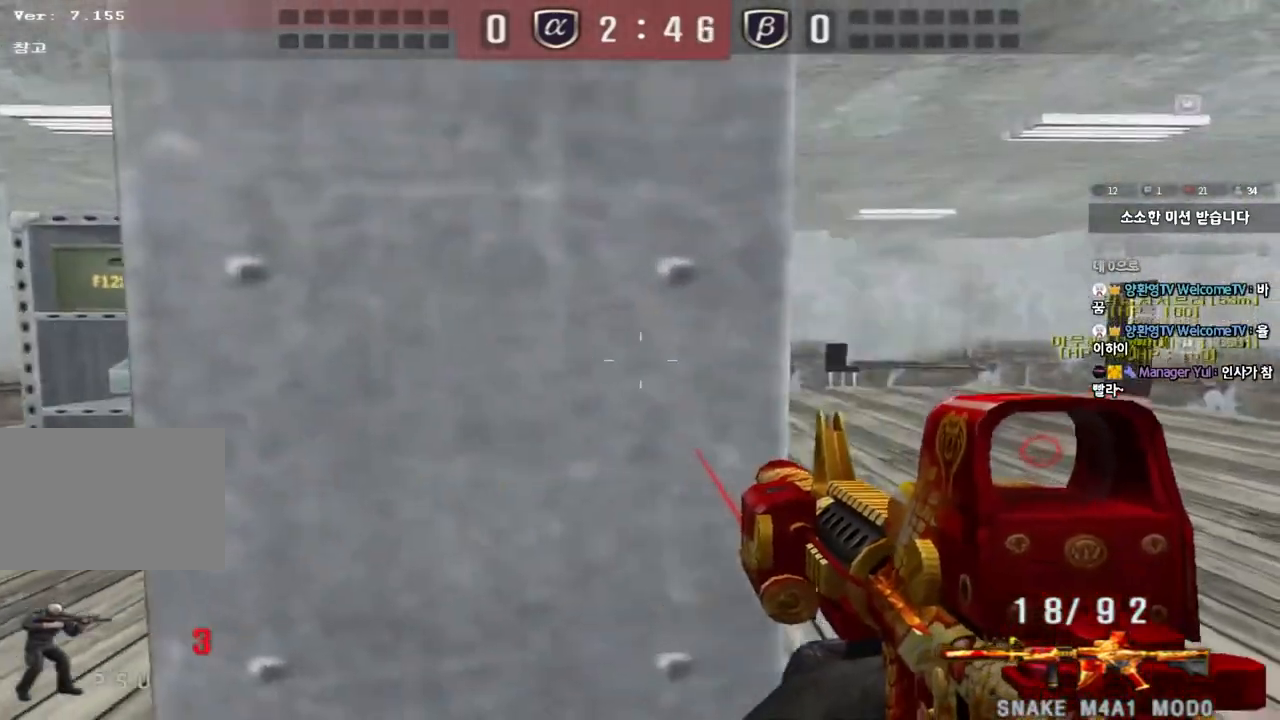
{"keys": ["w"], "events": [[33, "a", "up"], [167, "a", "down"], [167, "w", "down"], [467, "a", "up"]]}
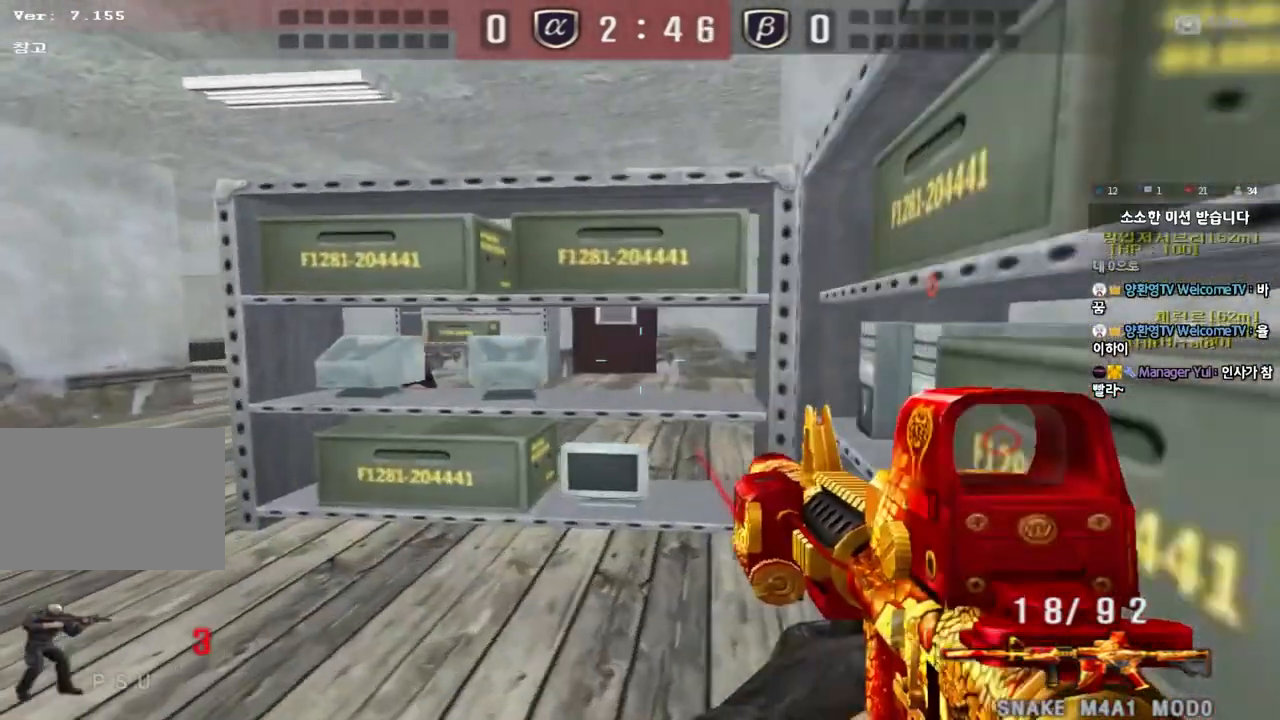
{"keys": ["a", "s"], "events": [[17, "d", "down"], [350, "w", "up"], [367, "d", "up"], [433, "a", "down"], [450, "s", "down"]]}
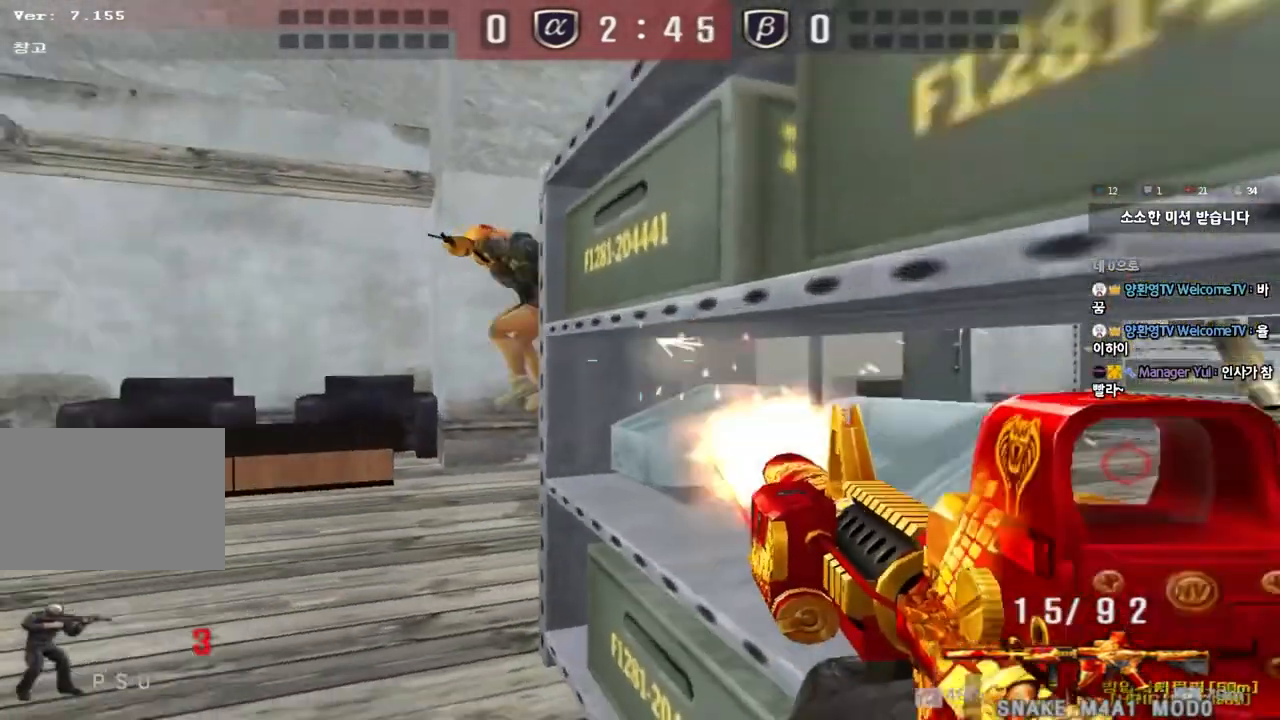
{"keys": ["ctrl"], "events": [[150, "ctrl", "down"], [150, "s", "up"], [183, "a", "up"]]}
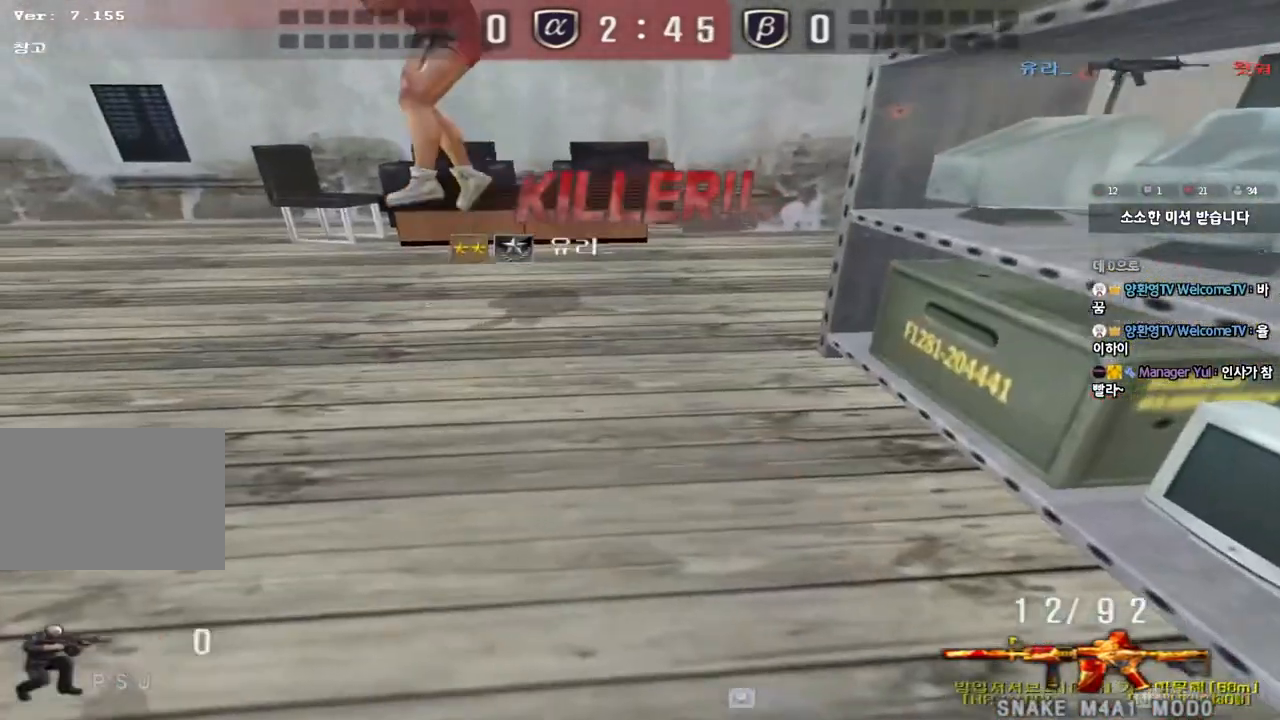
{"keys": [], "events": [[83, "ctrl", "up"]]}